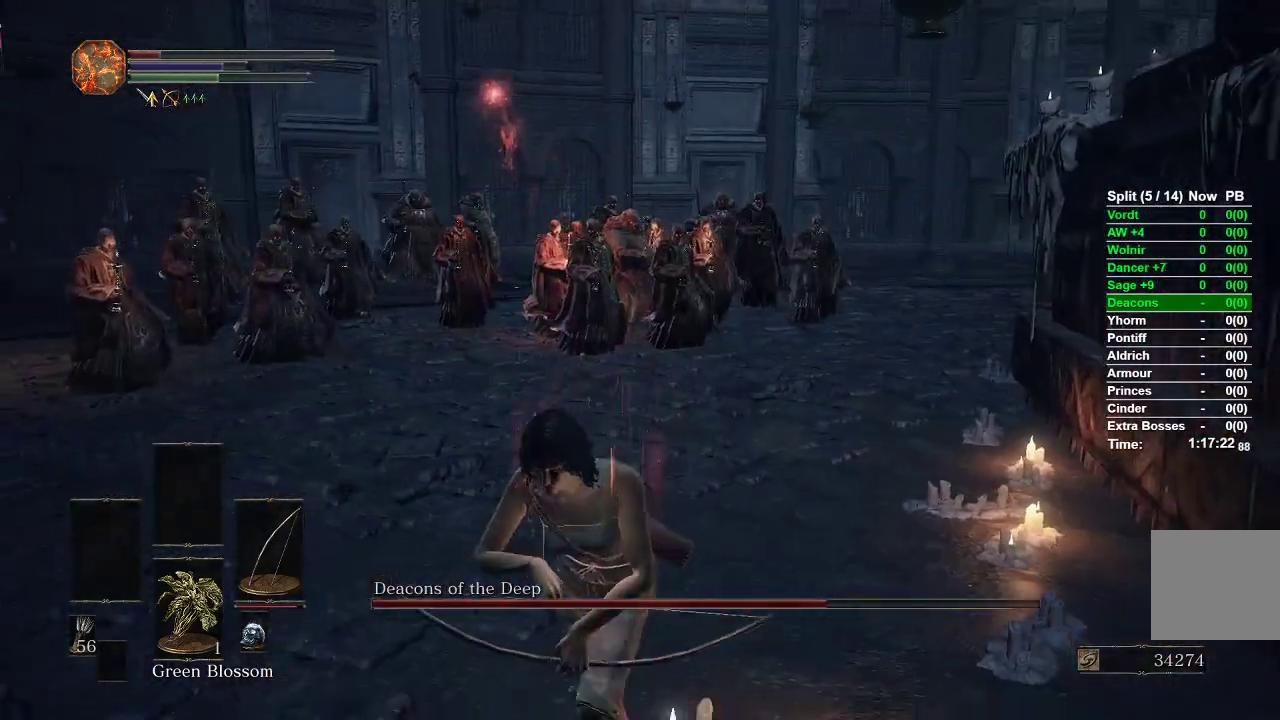
Gameplay with a controller (Xbox layout); each line is a JSON object with the inputs held at the frame after it. "events" lists button and stick changes between this image and that frame as [ms after this image, input, new state], when the widget could be followed in between.
{"buttons": ["B"], "left_stick": "down", "right_stick": "center", "events": []}
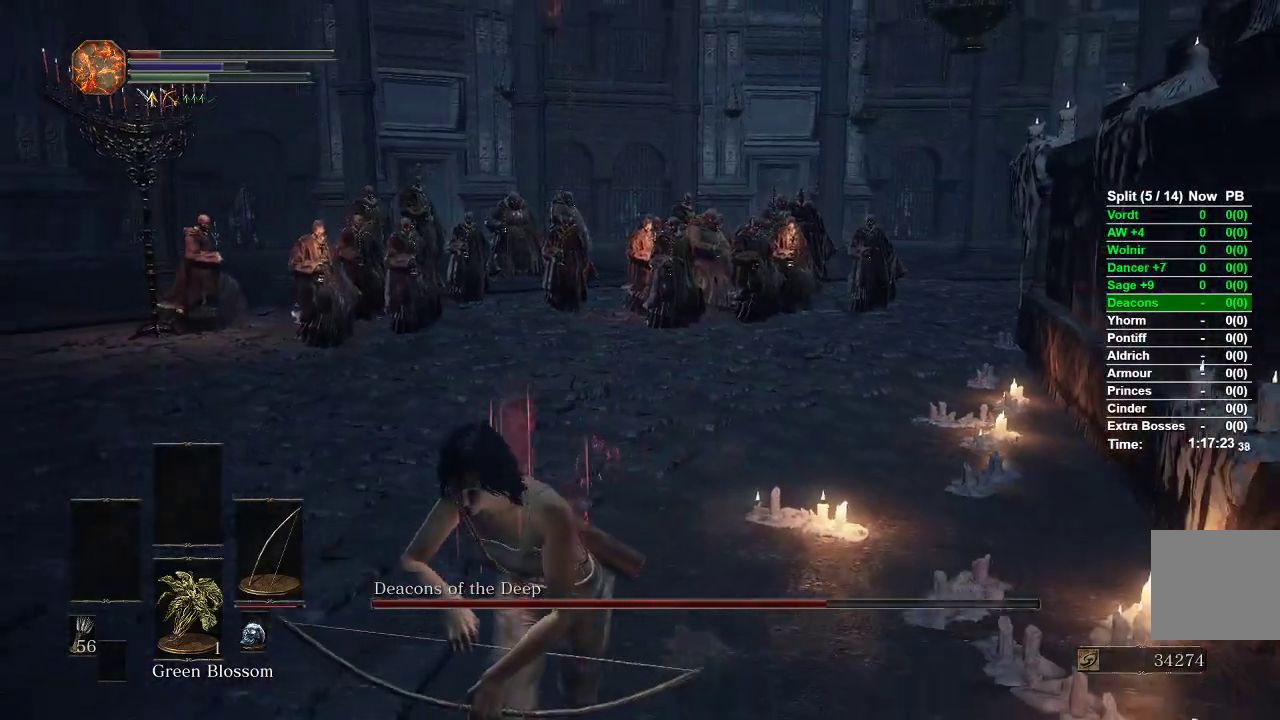
{"buttons": ["B"], "left_stick": "down", "right_stick": "center", "events": [[150, "right_stick", "right"], [450, "right_stick", "center"]]}
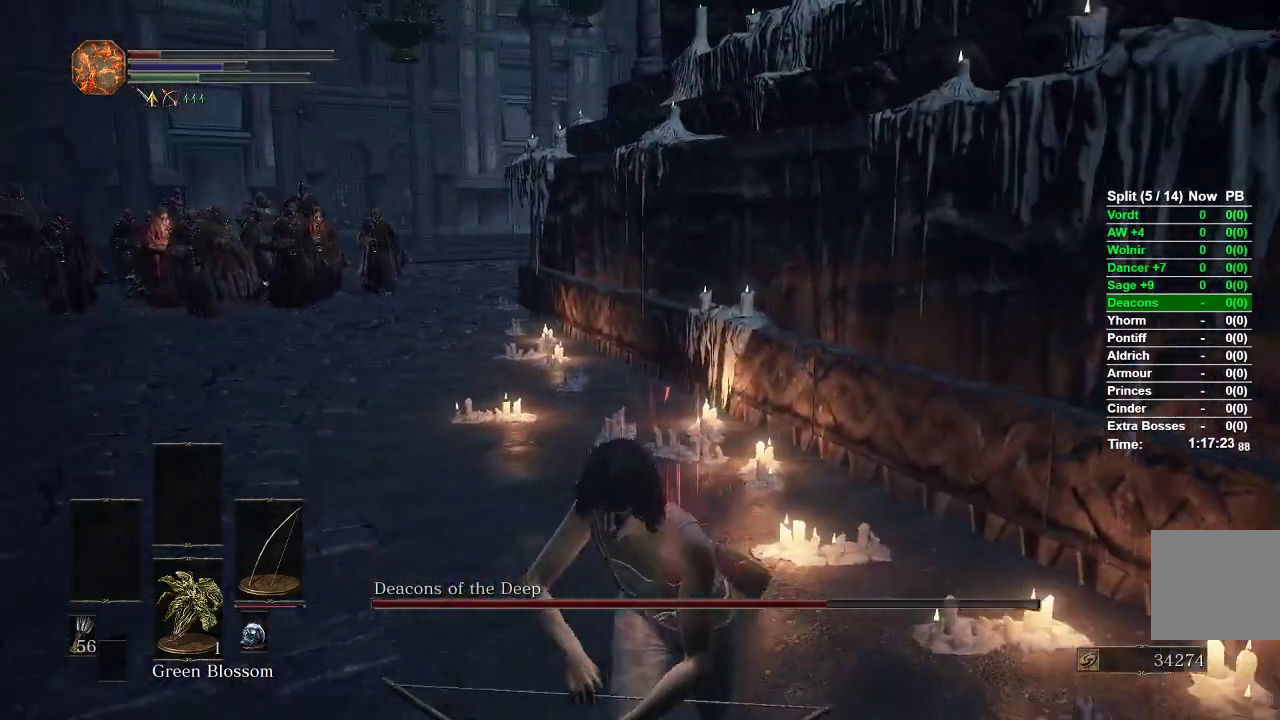
{"buttons": ["B"], "left_stick": "down", "right_stick": "right", "events": [[117, "right_stick", "left"], [250, "right_stick", "center"], [400, "right_stick", "right"]]}
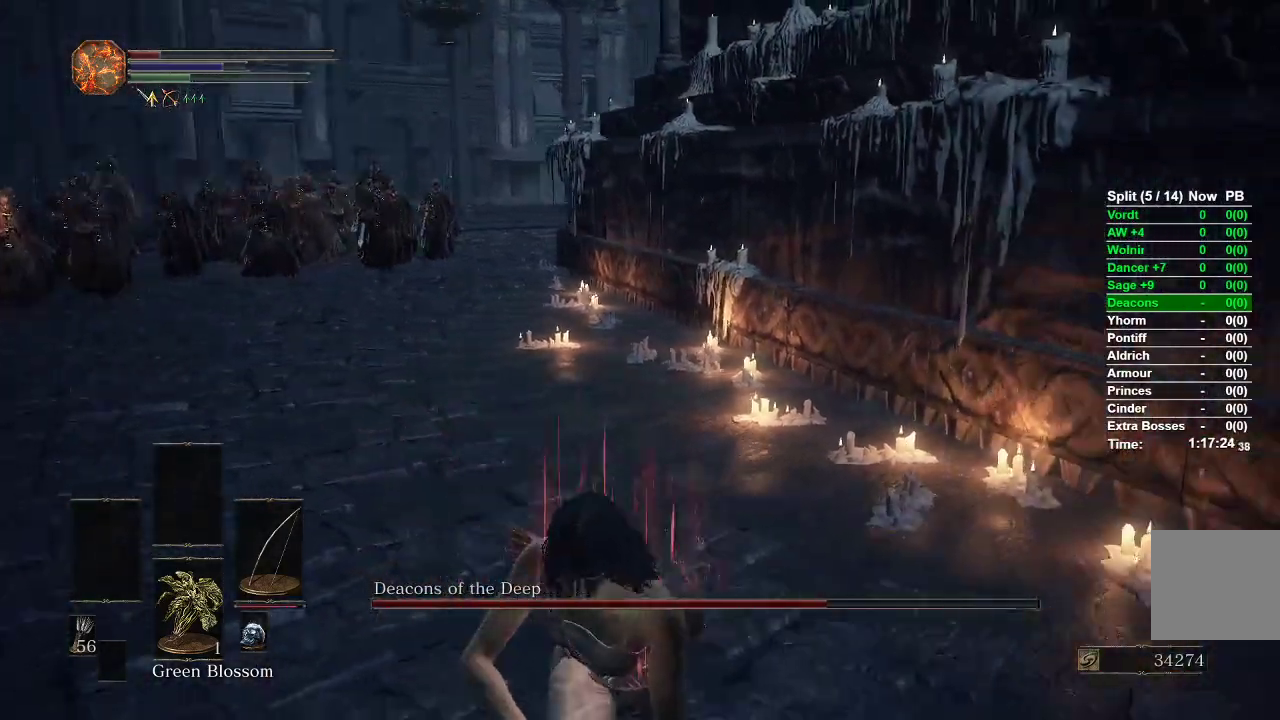
{"buttons": ["B"], "left_stick": "down-right", "right_stick": "left", "events": [[167, "left_stick", "down-right"], [333, "right_stick", "center"], [450, "right_stick", "left"]]}
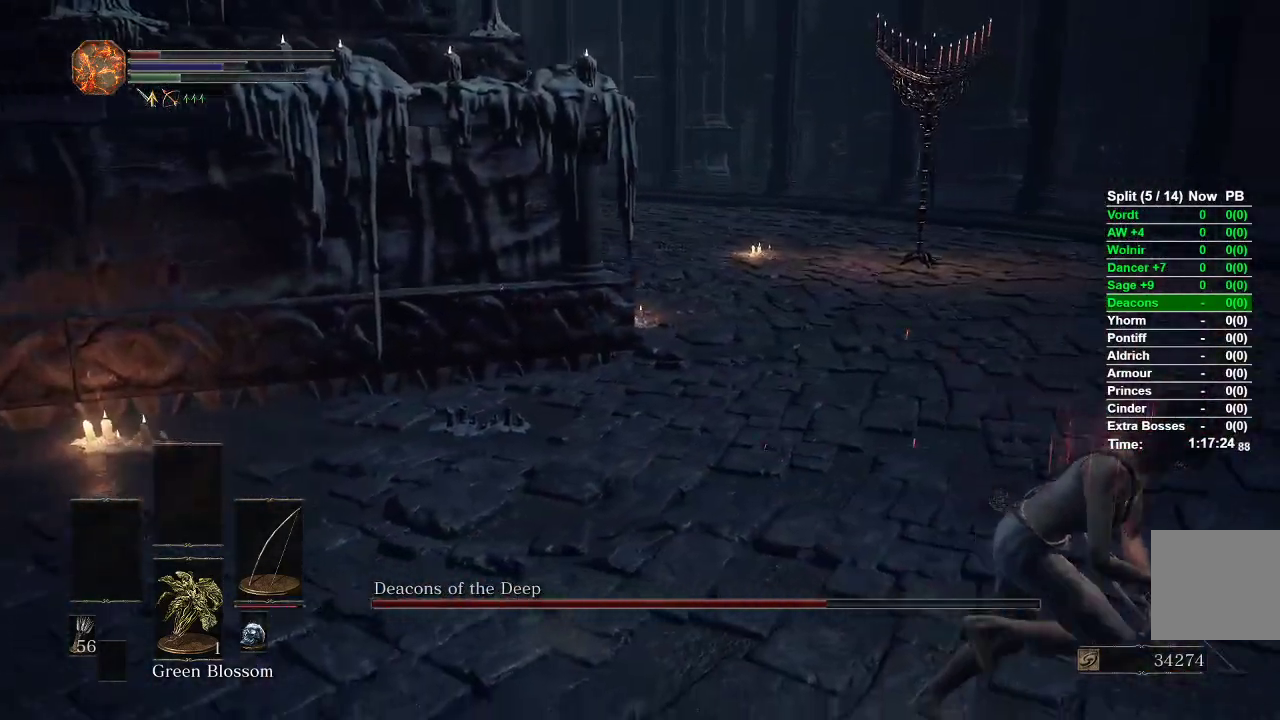
{"buttons": ["B"], "left_stick": "down", "right_stick": "left", "events": [[417, "left_stick", "down"]]}
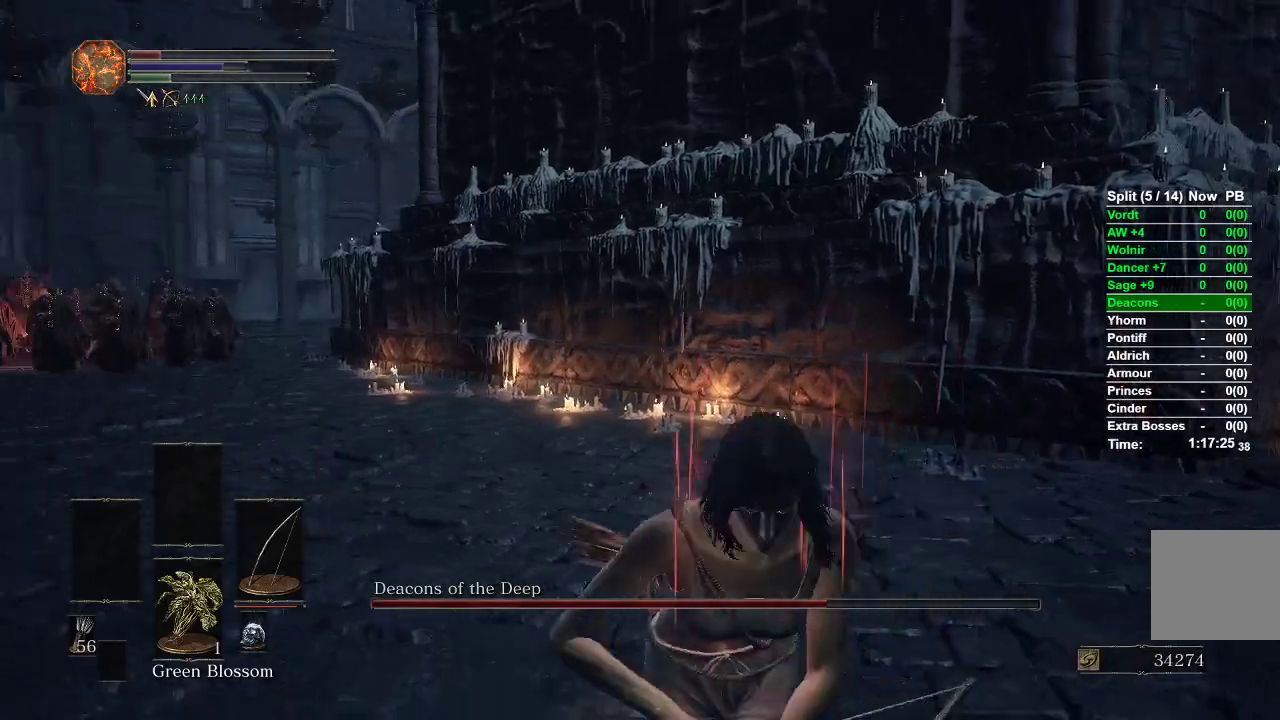
{"buttons": ["B"], "left_stick": "left", "right_stick": "left", "events": [[33, "left_stick", "down-left"], [117, "right_stick", "center"], [200, "left_stick", "left"], [400, "right_stick", "left"]]}
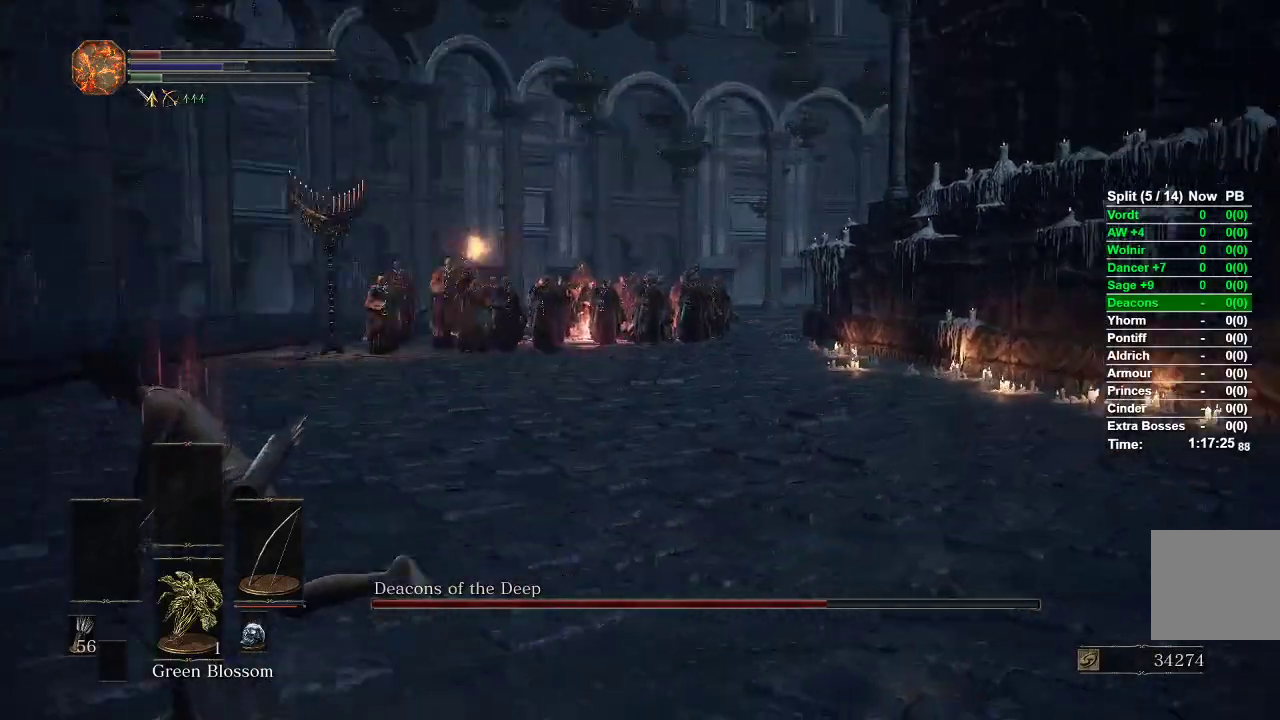
{"buttons": ["B"], "left_stick": "up-left", "right_stick": "center"}
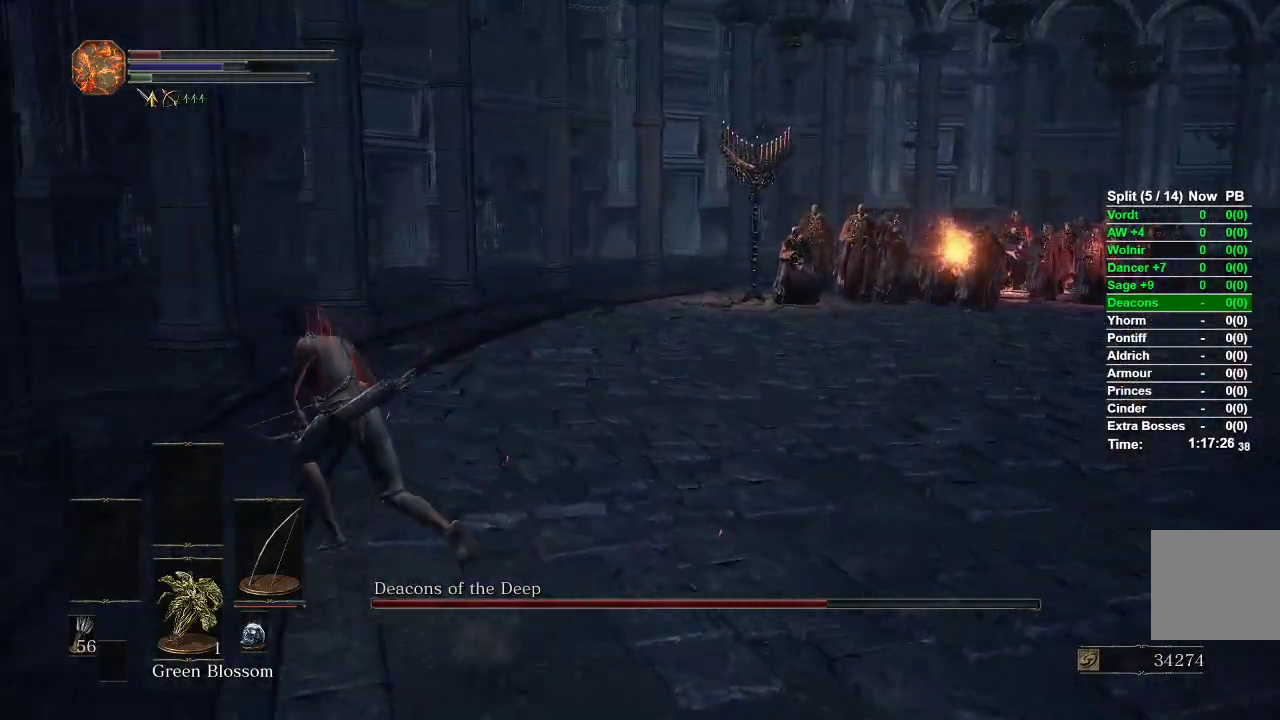
{"buttons": ["B"], "left_stick": "left", "right_stick": "right", "events": [[183, "left_stick", "left"], [200, "right_stick", "right"]]}
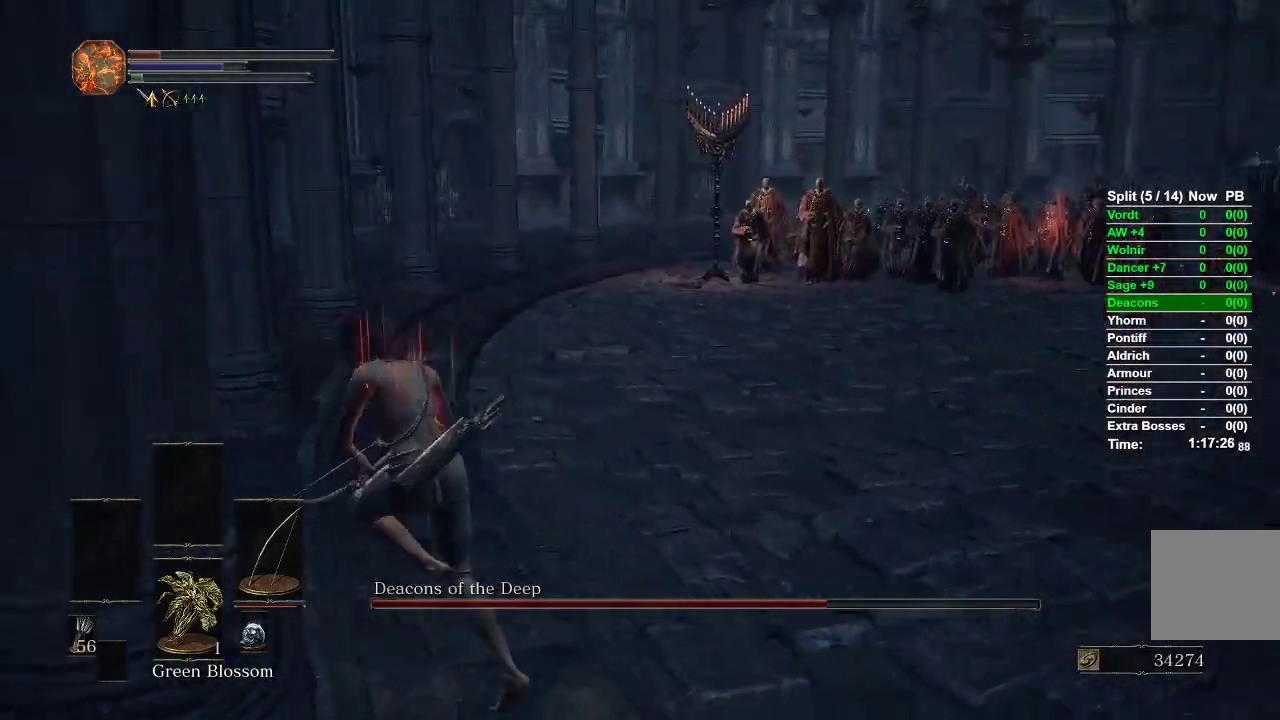
{"buttons": ["B"], "left_stick": "left", "right_stick": "right", "events": [[117, "right_stick", "center"], [367, "right_stick", "right"]]}
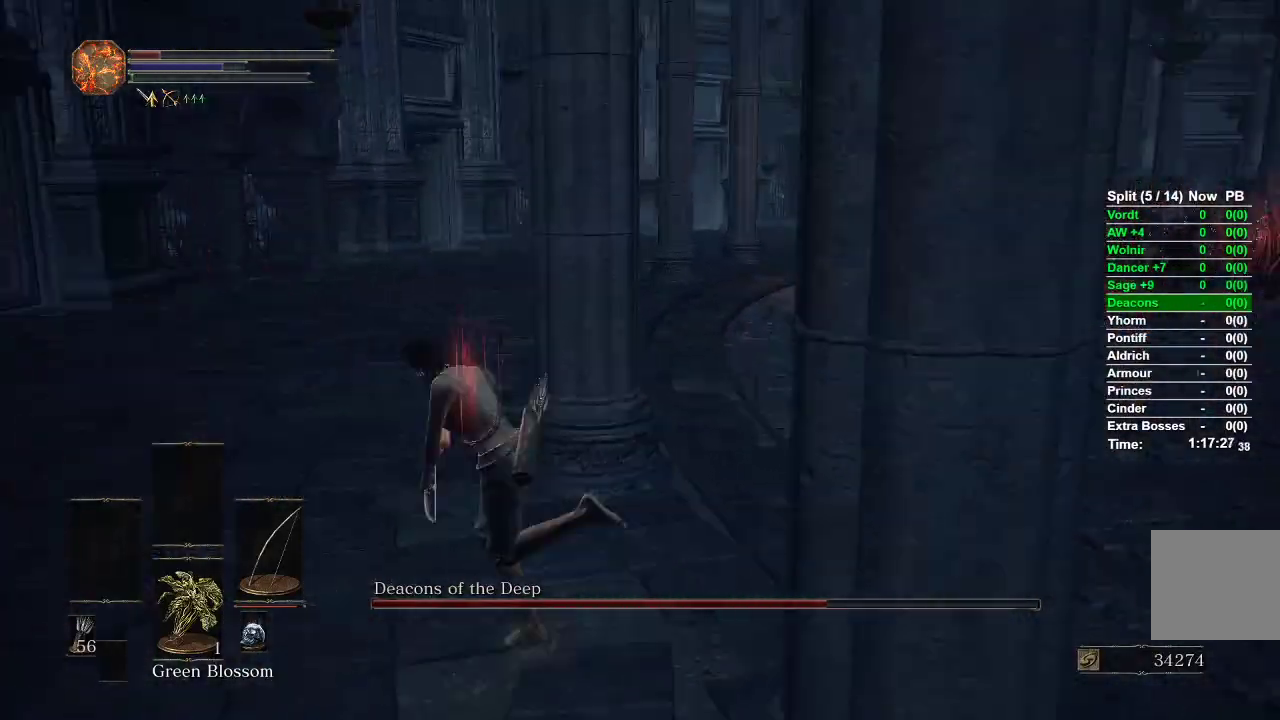
{"buttons": [], "left_stick": "down-right", "right_stick": "center", "events": [[100, "B", "up"], [133, "left_stick", "down-left"], [250, "left_stick", "down"], [317, "right_stick", "center"], [367, "left_stick", "down-right"]]}
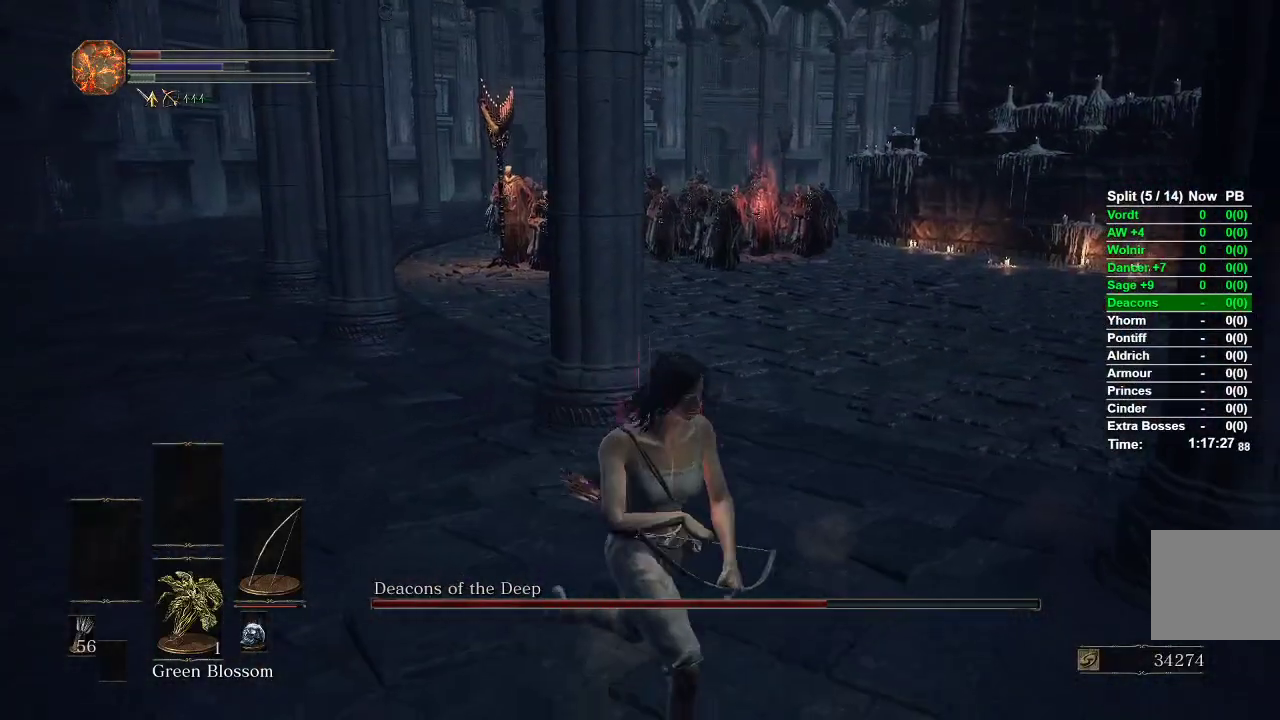
{"buttons": [], "left_stick": "down-right", "right_stick": "center", "events": []}
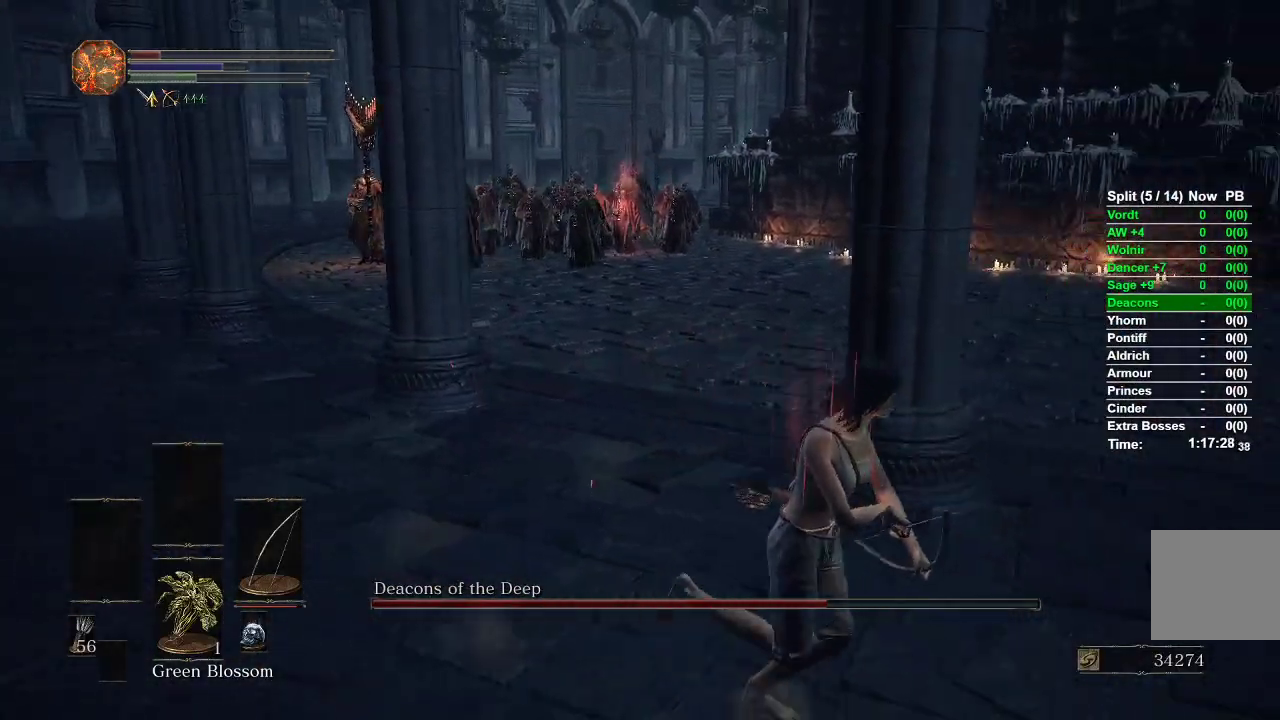
{"buttons": ["X"], "left_stick": "center", "right_stick": "center", "events": [[317, "left_stick", "center"], [467, "X", "down"]]}
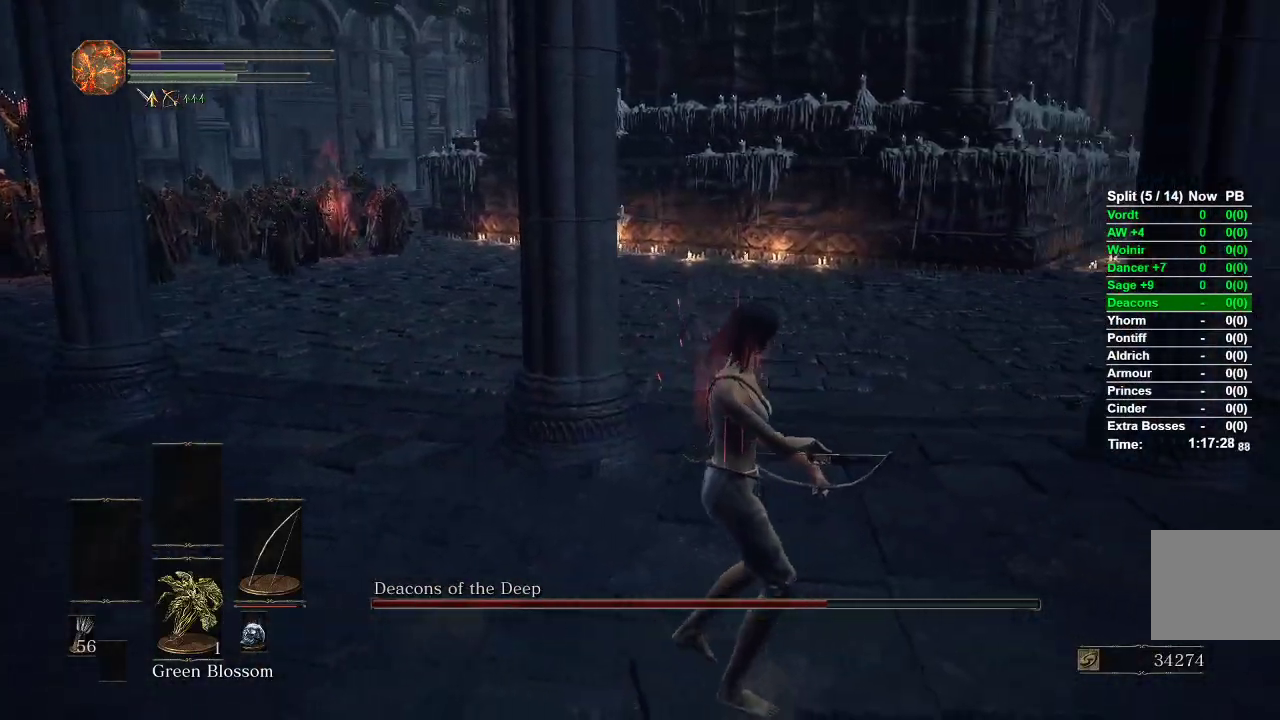
{"buttons": [], "left_stick": "up", "right_stick": "left", "events": [[83, "X", "up"], [150, "left_stick", "up"], [267, "right_stick", "left"]]}
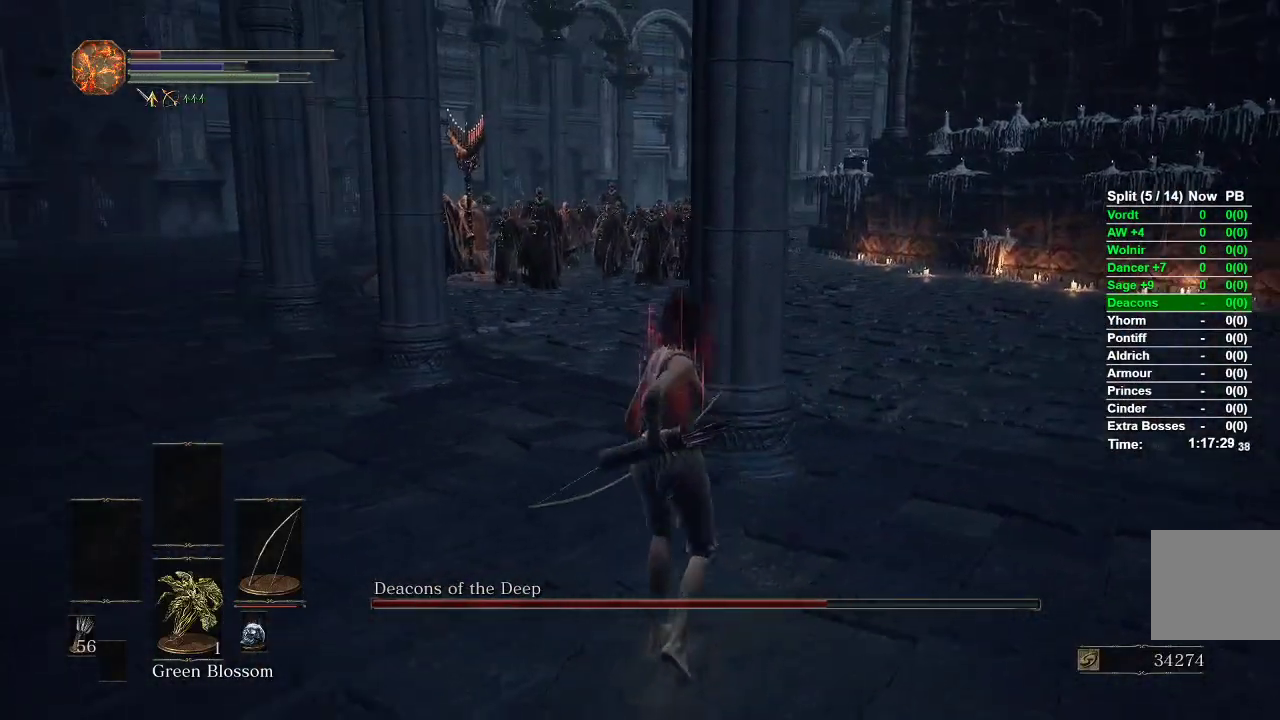
{"buttons": [], "left_stick": "up-right", "right_stick": "center", "events": [[33, "right_stick", "center"], [400, "left_stick", "up-right"]]}
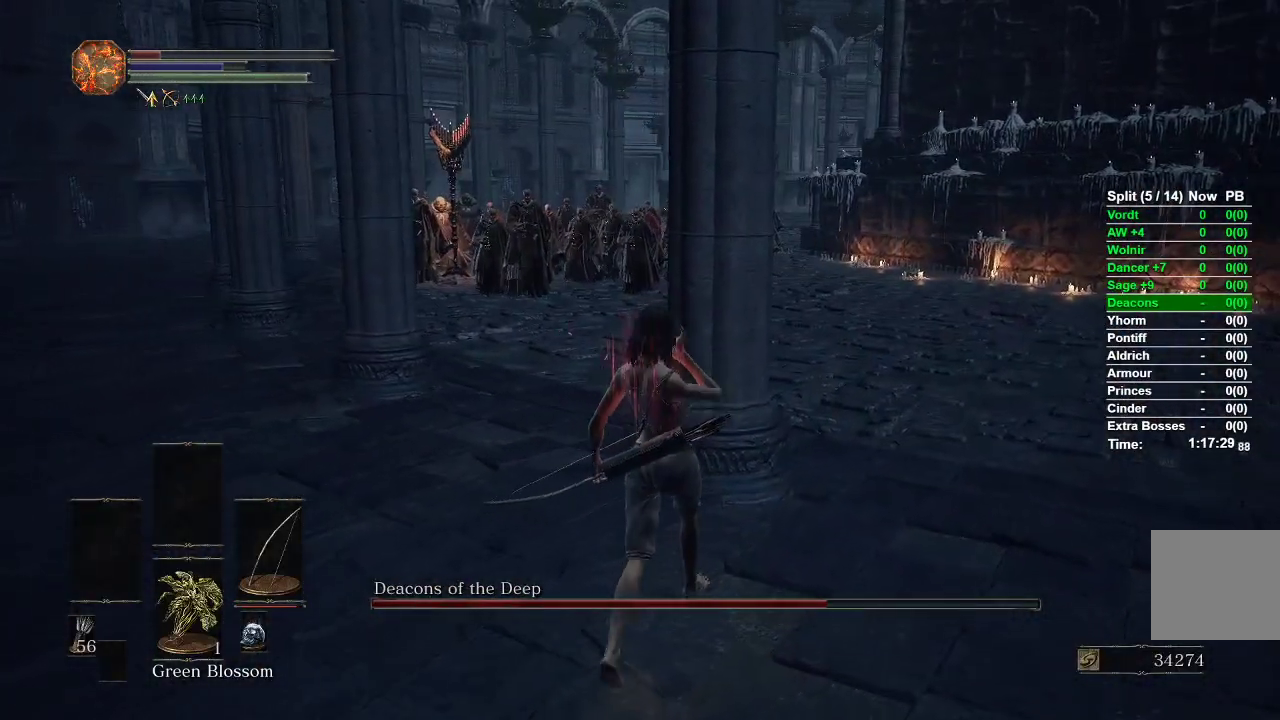
{"buttons": [], "left_stick": "up-right", "right_stick": "left", "events": [[417, "right_stick", "left"]]}
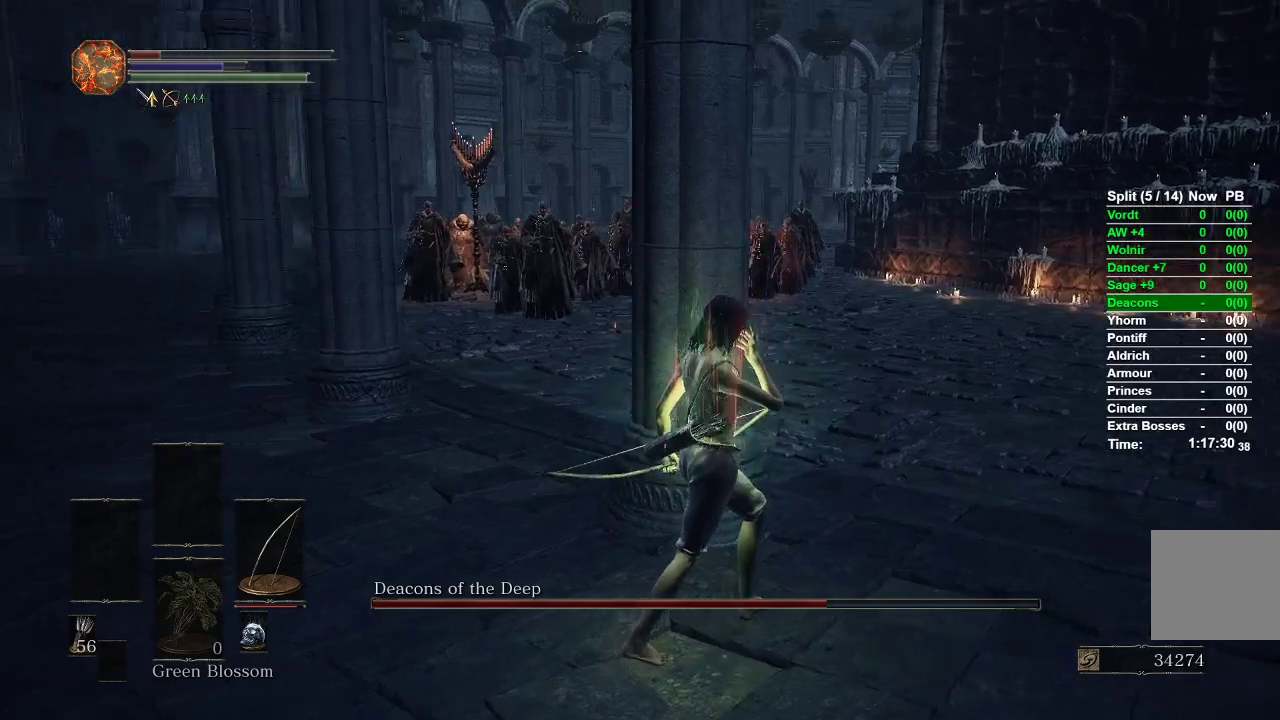
{"buttons": ["L1", "R1"], "left_stick": "center", "right_stick": "up-right"}
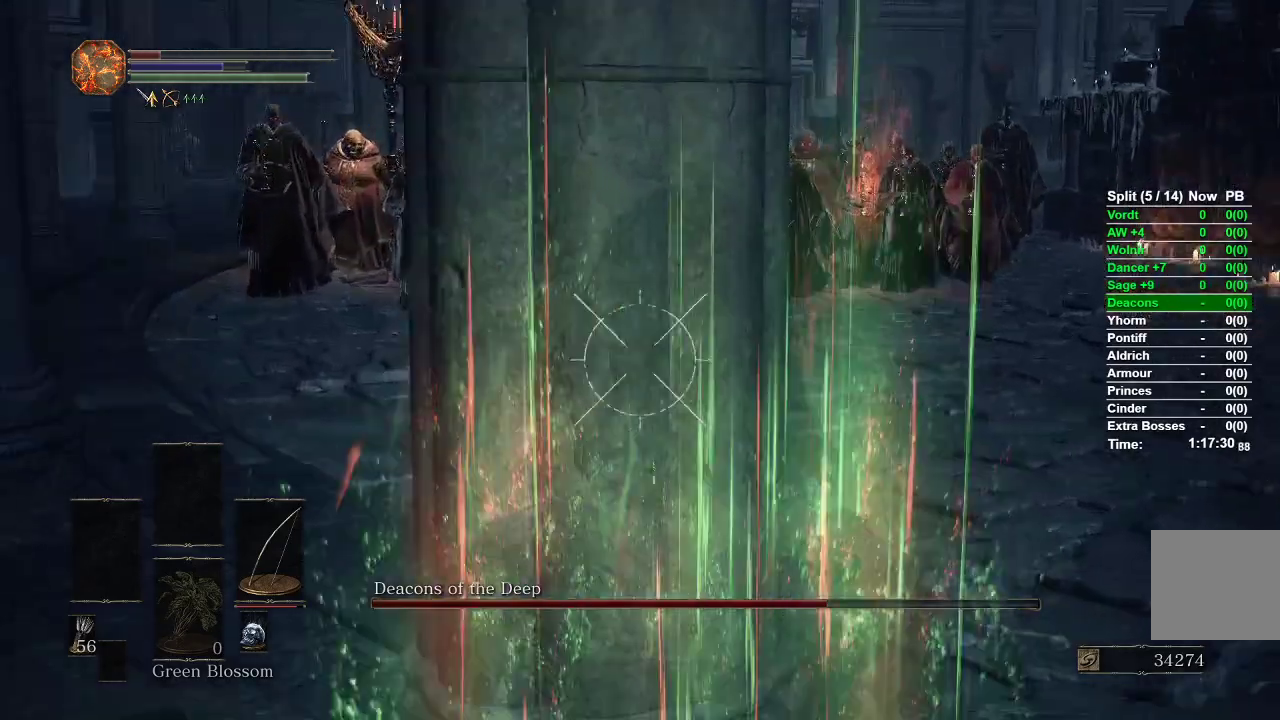
{"buttons": ["L1", "R1"], "left_stick": "center", "right_stick": "center", "events": [[200, "left_stick", "up-right"], [383, "left_stick", "center"], [417, "right_stick", "center"]]}
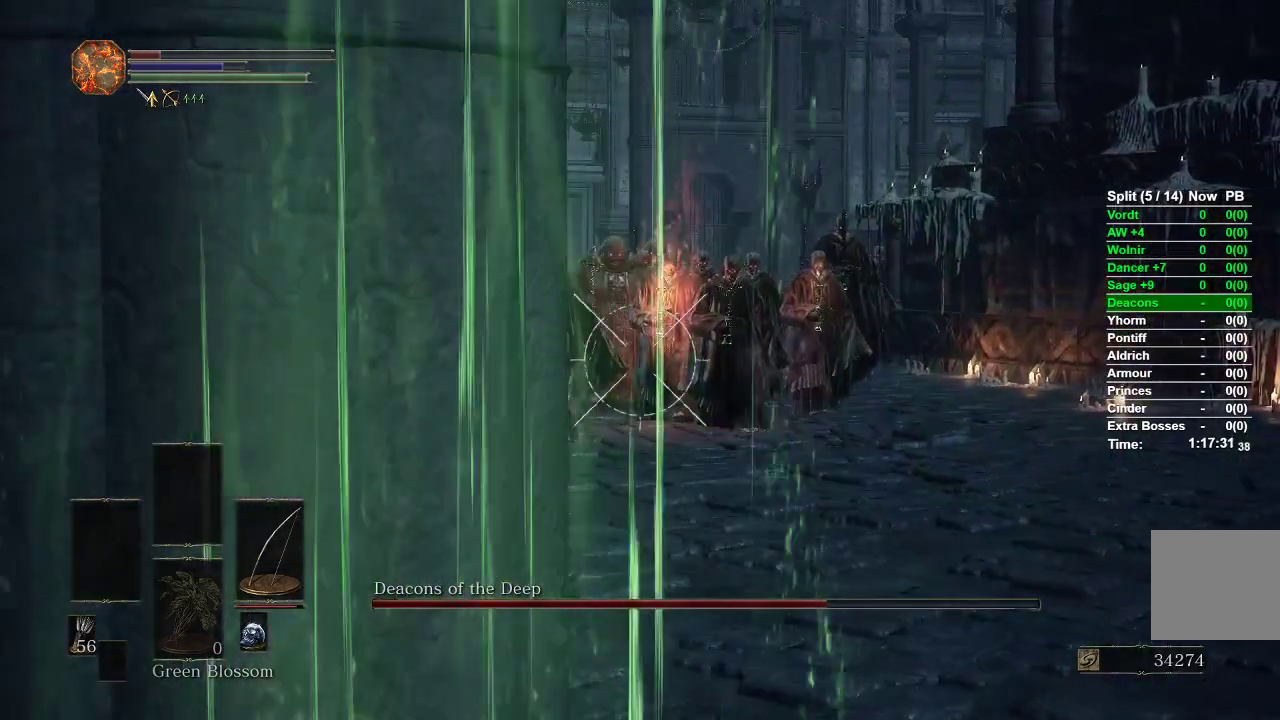
{"buttons": ["L1", "R1"], "left_stick": "center", "right_stick": "center"}
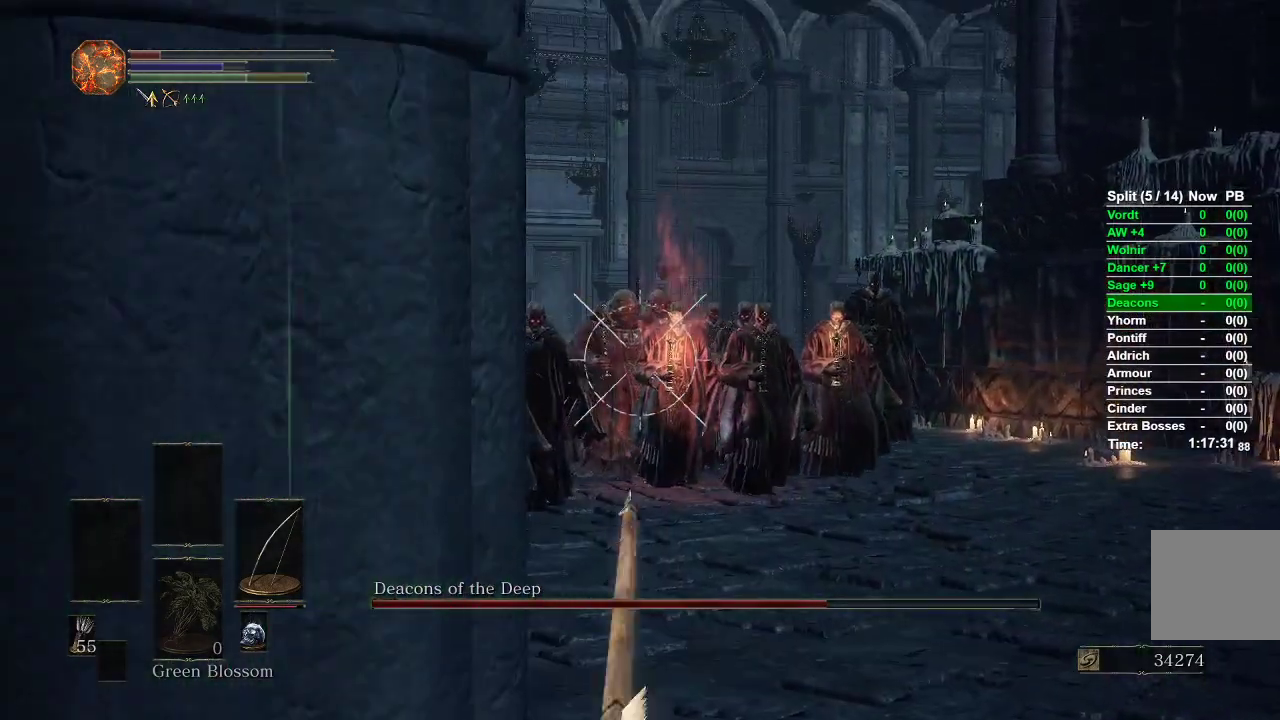
{"buttons": [], "left_stick": "center", "right_stick": "down", "events": [[33, "right_stick", "right"], [133, "R1", "up"], [150, "right_stick", "center"], [350, "L1", "up"], [433, "right_stick", "down"]]}
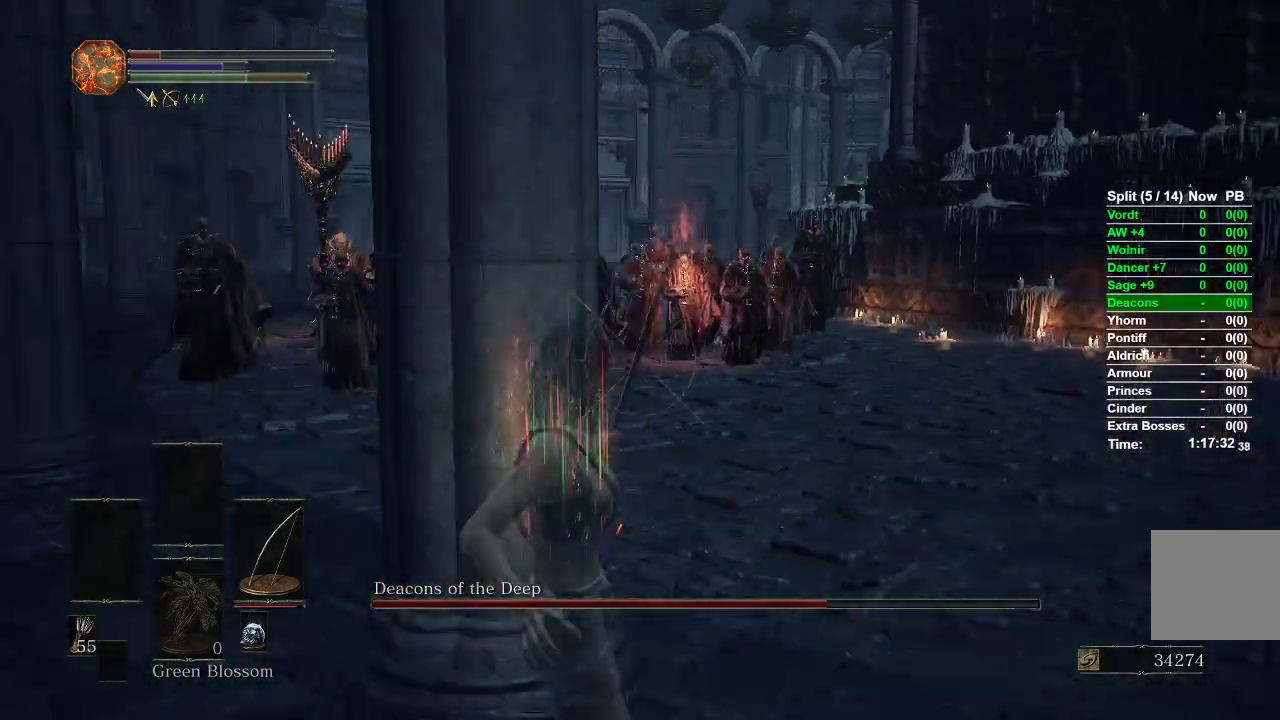
{"buttons": [], "left_stick": "down", "right_stick": "center", "events": [[33, "left_stick", "down"], [100, "right_stick", "center"]]}
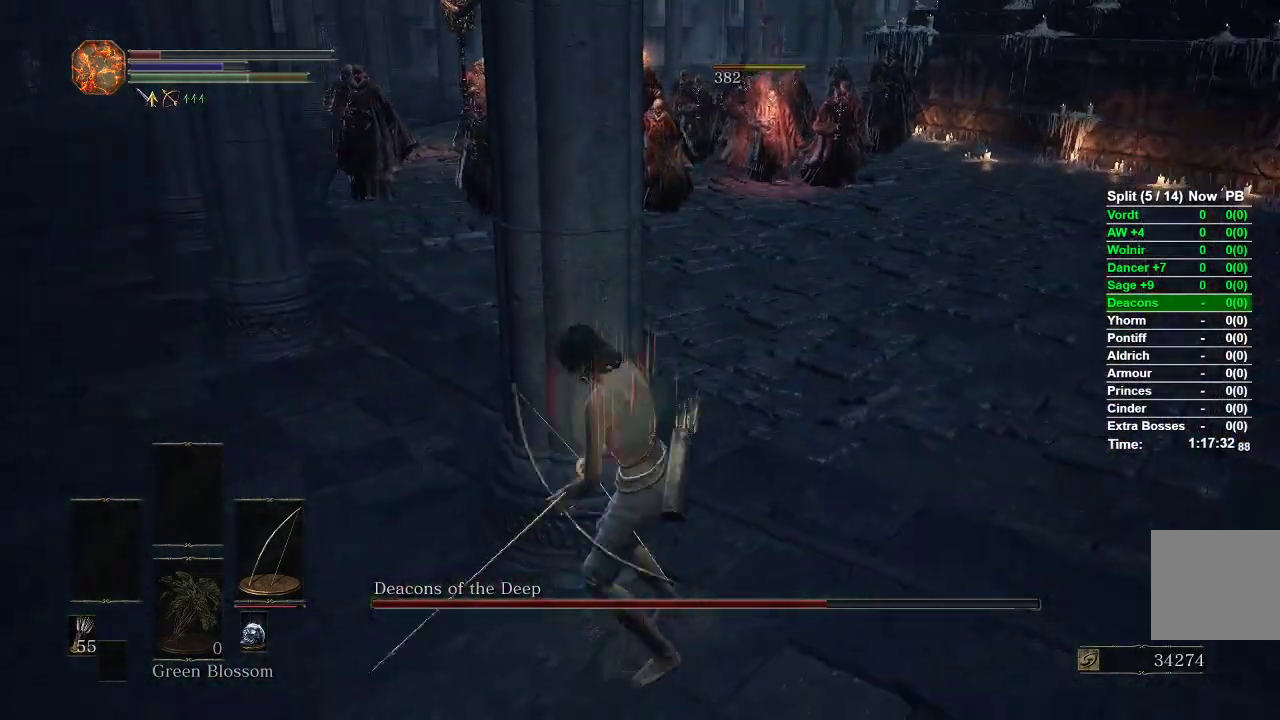
{"buttons": ["R1"], "left_stick": "up-left", "right_stick": "up", "events": [[433, "R1", "down"], [433, "right_stick", "up"], [450, "left_stick", "left"], [500, "left_stick", "up-left"]]}
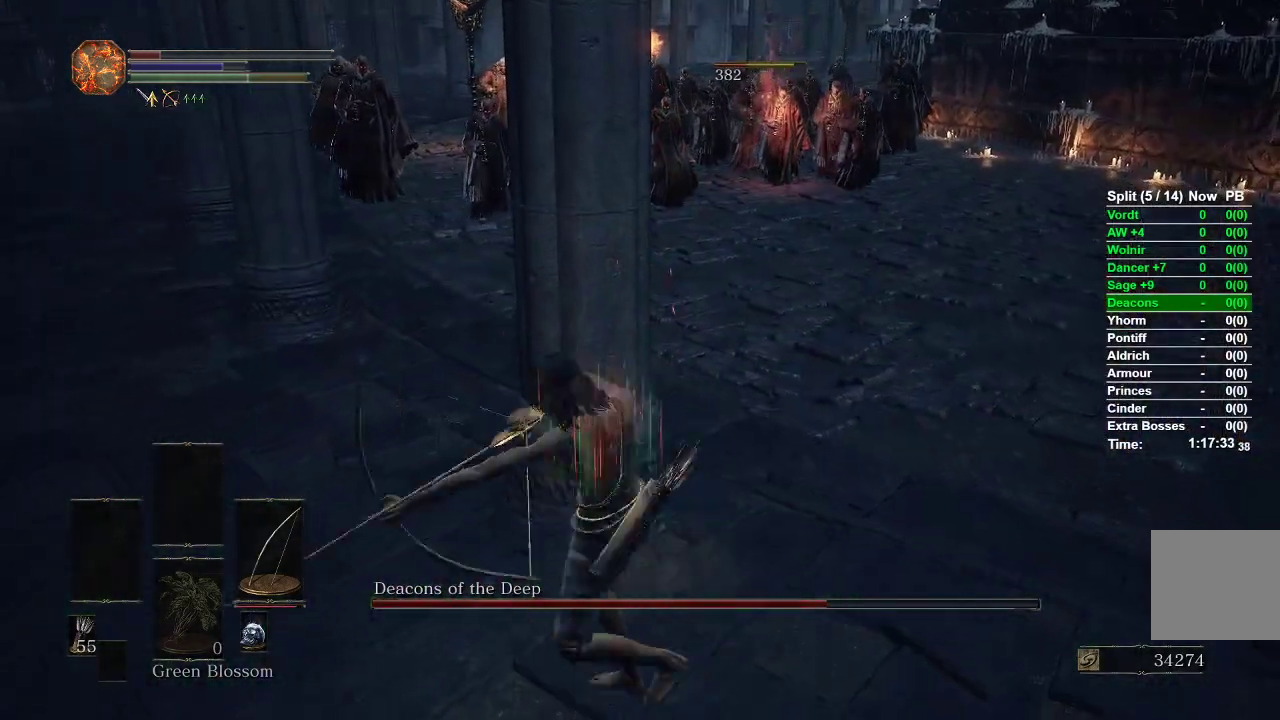
{"buttons": ["L1", "R1"], "left_stick": "up", "right_stick": "up-right", "events": [[117, "right_stick", "center"], [133, "left_stick", "up"], [333, "right_stick", "up-right"], [433, "L1", "down"]]}
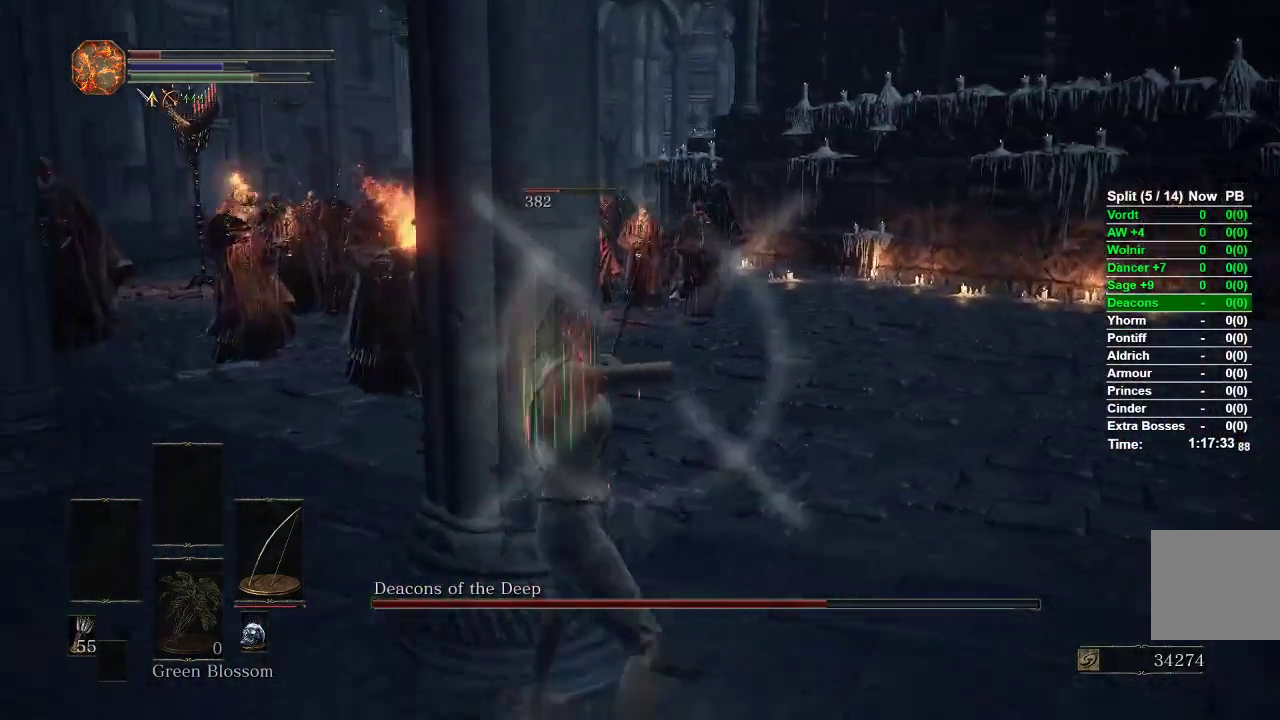
{"buttons": ["L1", "R1"], "left_stick": "up", "right_stick": "up-left"}
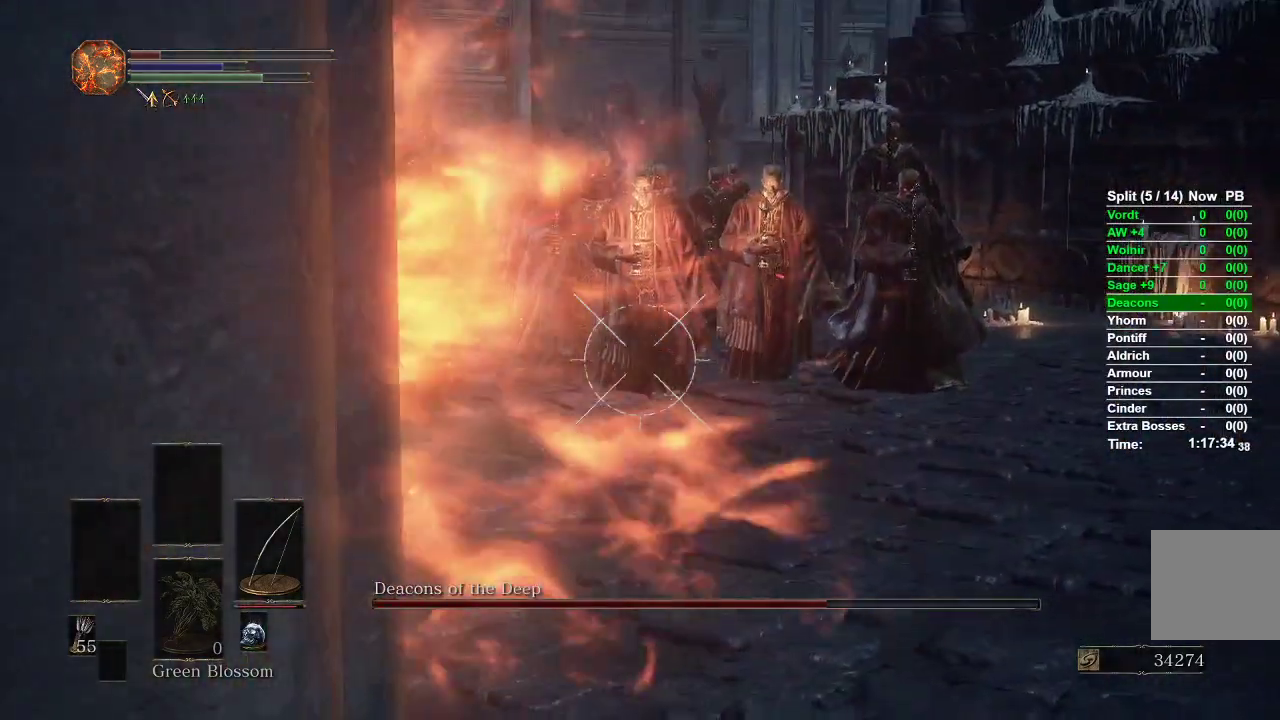
{"buttons": ["L1", "R1"], "left_stick": "up", "right_stick": "center", "events": [[200, "right_stick", "up"], [367, "right_stick", "right"], [500, "right_stick", "center"]]}
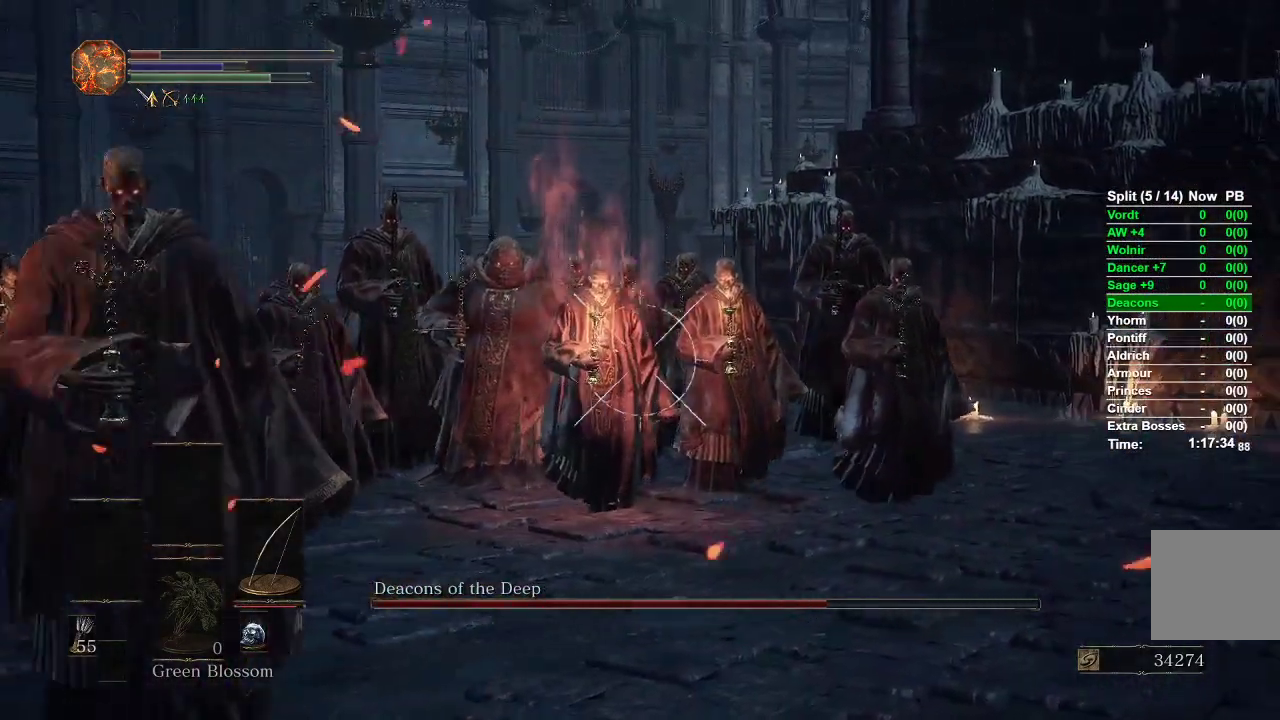
{"buttons": [], "left_stick": "down", "right_stick": "center", "events": [[33, "R1", "up"], [117, "left_stick", "center"], [150, "L1", "up"], [267, "left_stick", "down"], [317, "right_stick", "down-left"], [500, "right_stick", "center"]]}
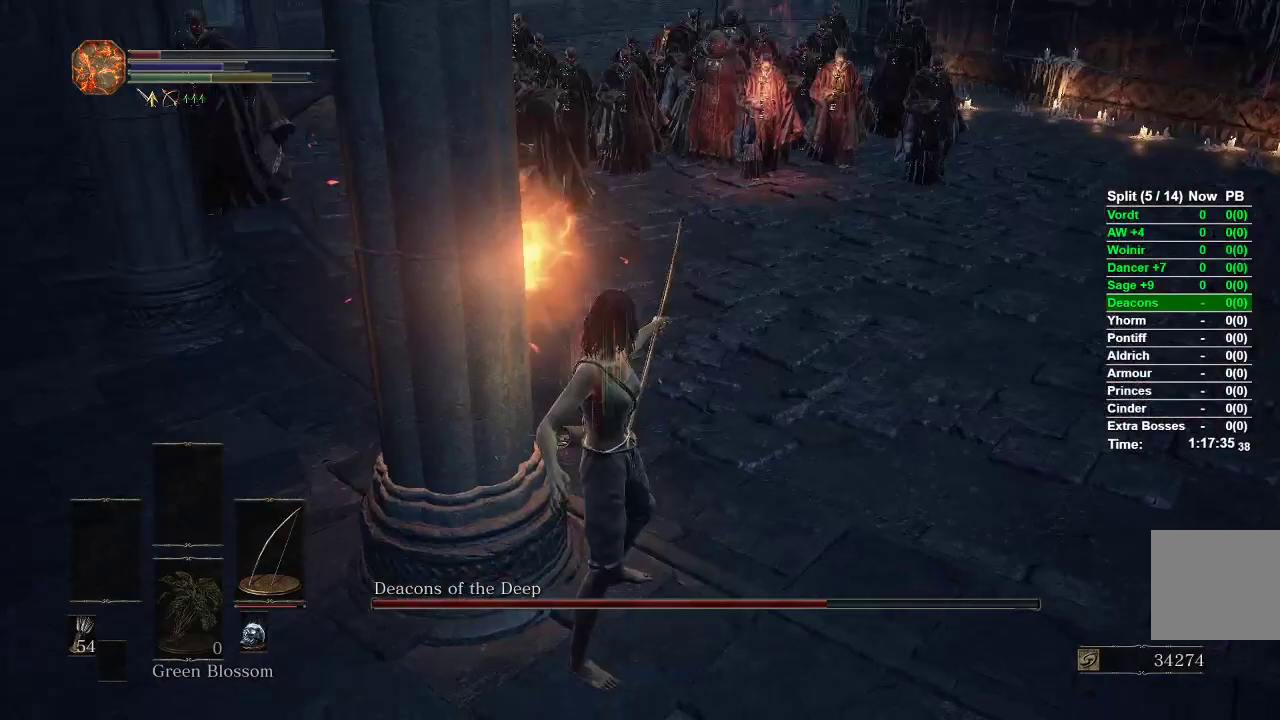
{"buttons": [], "left_stick": "down", "right_stick": "center", "events": [[233, "right_stick", "left"], [350, "right_stick", "center"]]}
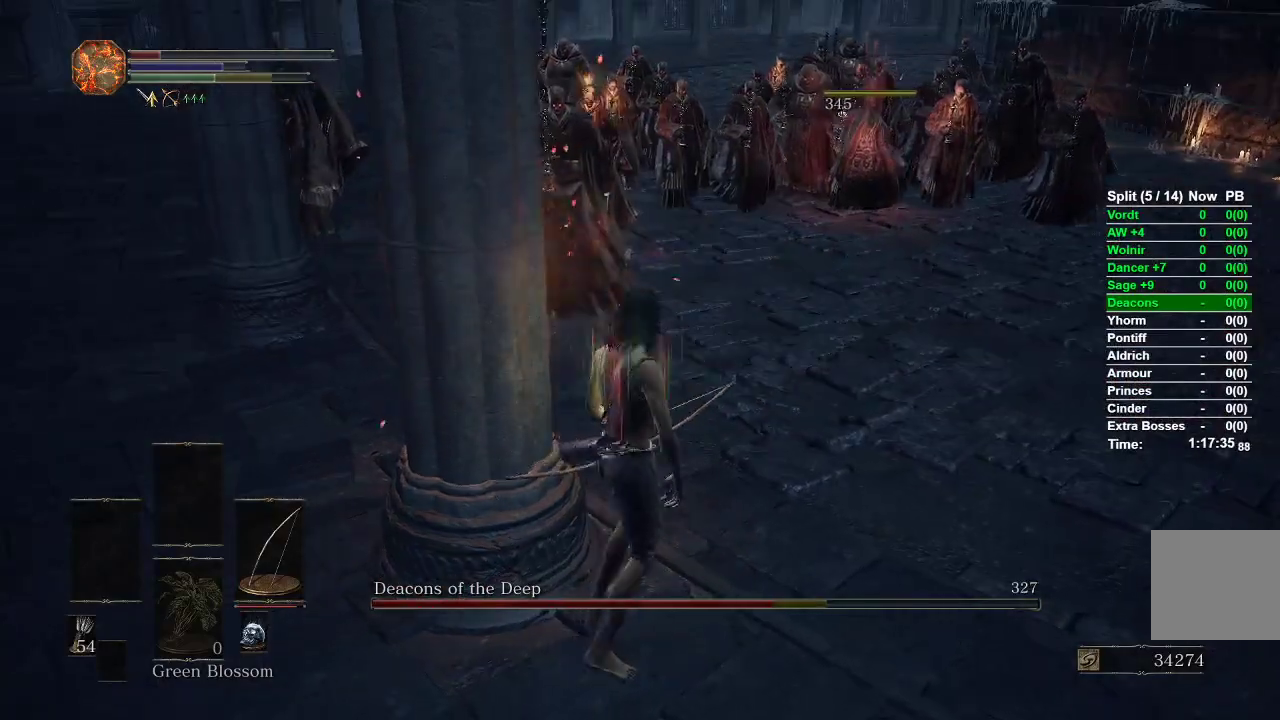
{"buttons": ["B"], "left_stick": "down", "right_stick": "center", "events": [[333, "B", "down"]]}
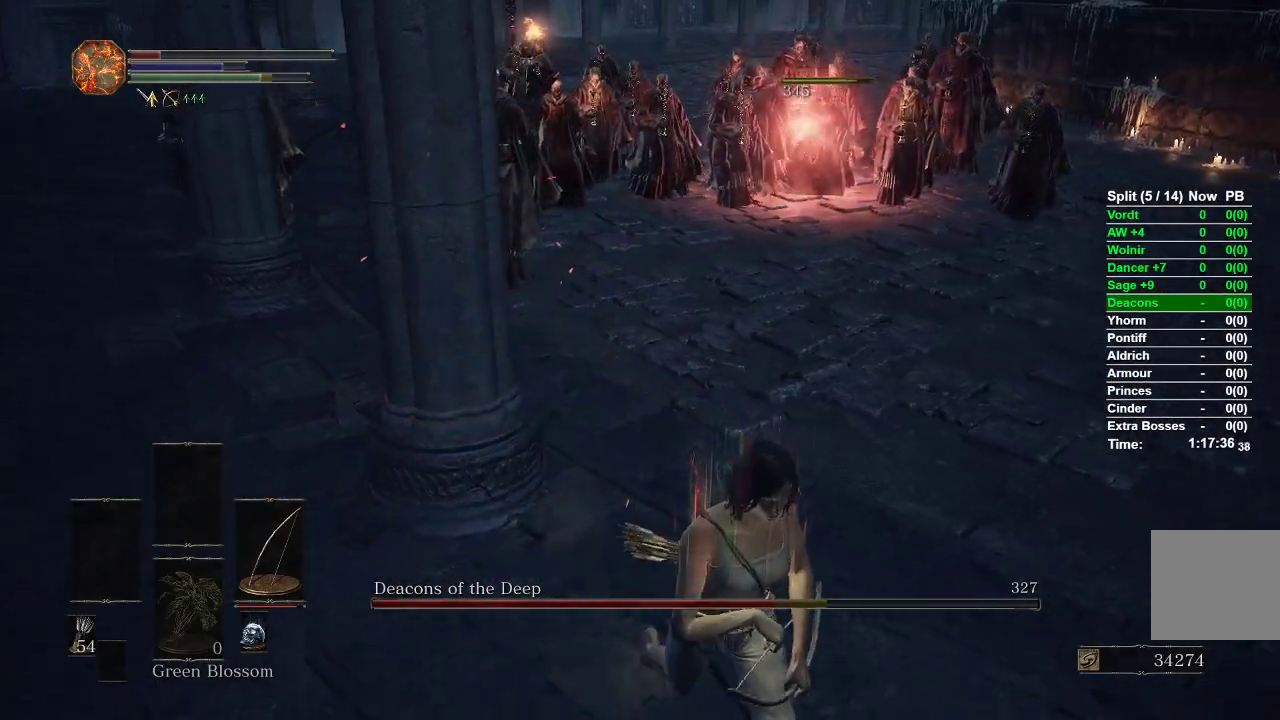
{"buttons": ["B"], "left_stick": "up-right", "right_stick": "center", "events": [[117, "left_stick", "right"], [183, "left_stick", "up-right"], [333, "right_stick", "left"], [500, "right_stick", "center"]]}
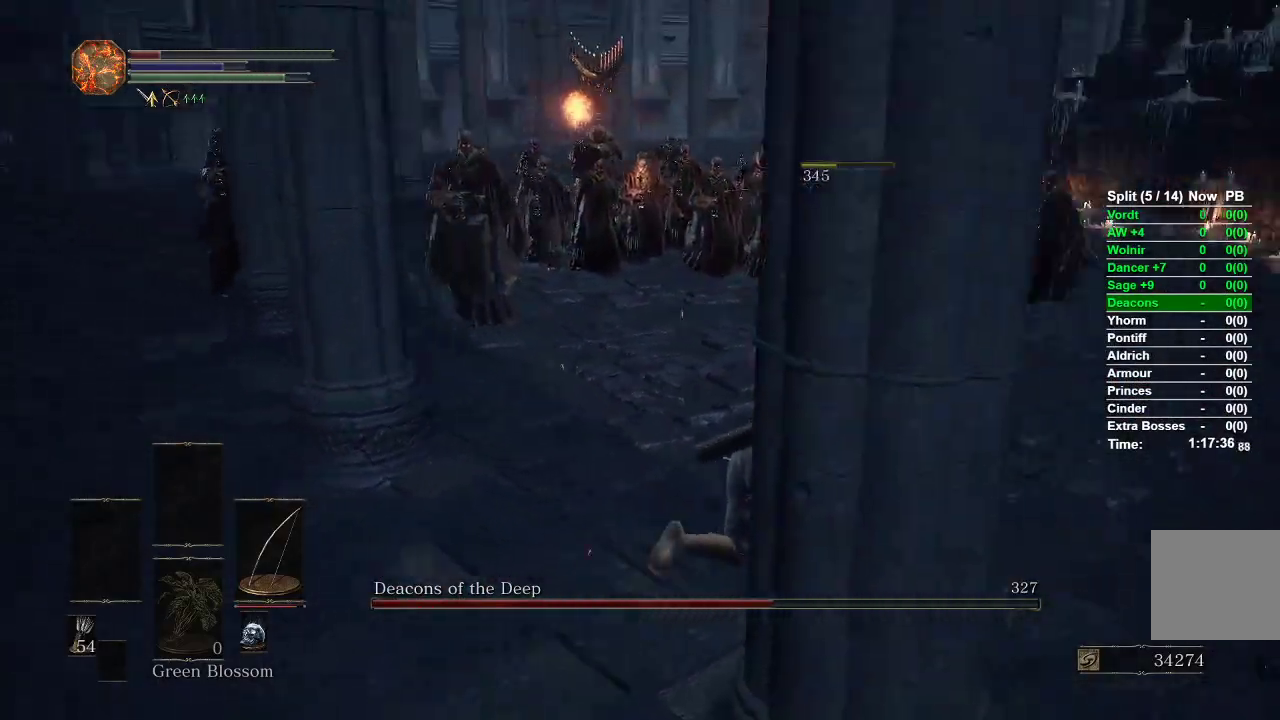
{"buttons": ["B"], "left_stick": "right", "right_stick": "left", "events": [[217, "left_stick", "right"], [283, "right_stick", "left"]]}
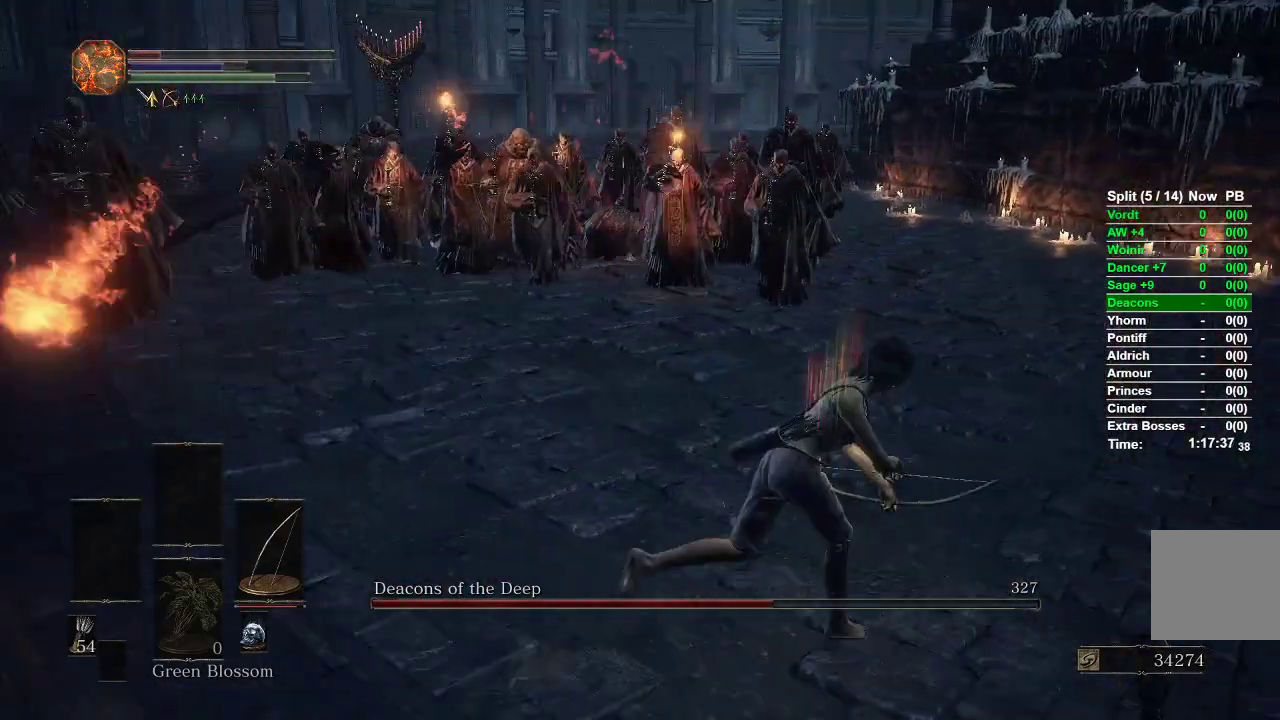
{"buttons": ["B"], "left_stick": "right", "right_stick": "center", "events": [[50, "right_stick", "center"], [200, "right_stick", "left"], [500, "right_stick", "center"]]}